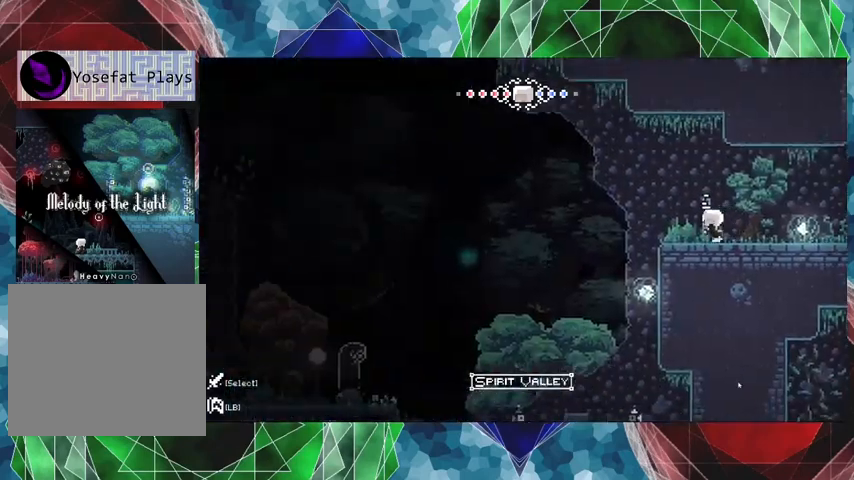
Gameplay with a controller (Nintendo layout); each line is a JSON object with the inputs held at the frame after it (dt_ms = milliseconds from this image to that frame). "events" lists button and stick changes between this image and that frame as [ms after this image, input, new state], when the widget could be followed in between. Not read: L3 R3.
{"dt_ms": 500, "buttons": [], "left_stick": "center", "right_stick": "center", "events": [[67, "DPAD_LEFT", "up"]]}
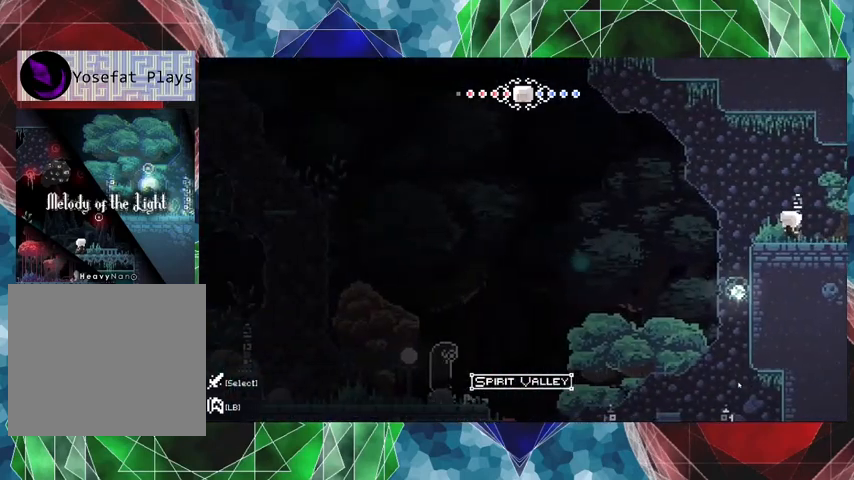
{"dt_ms": 500, "buttons": ["DPAD_LEFT"], "left_stick": "center", "right_stick": "center", "events": [[267, "DPAD_LEFT", "down"]]}
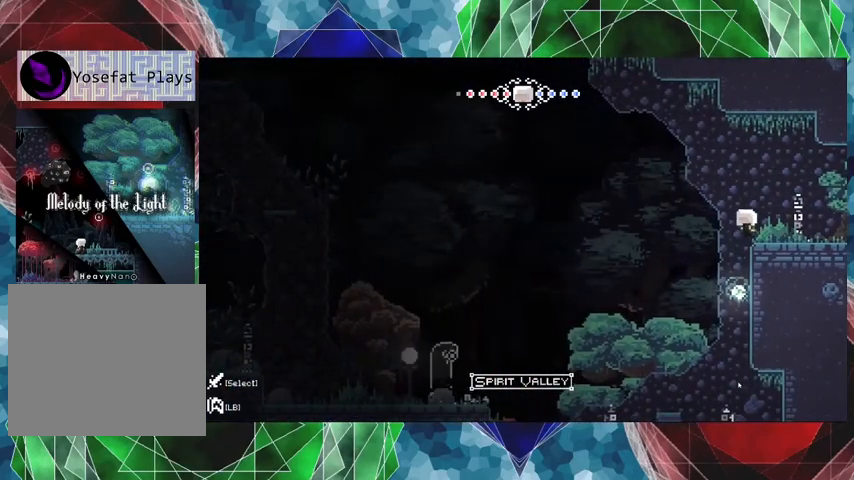
{"dt_ms": 500, "buttons": ["R1"], "left_stick": "center", "right_stick": "center", "events": [[67, "DPAD_LEFT", "up"], [167, "R1", "down"]]}
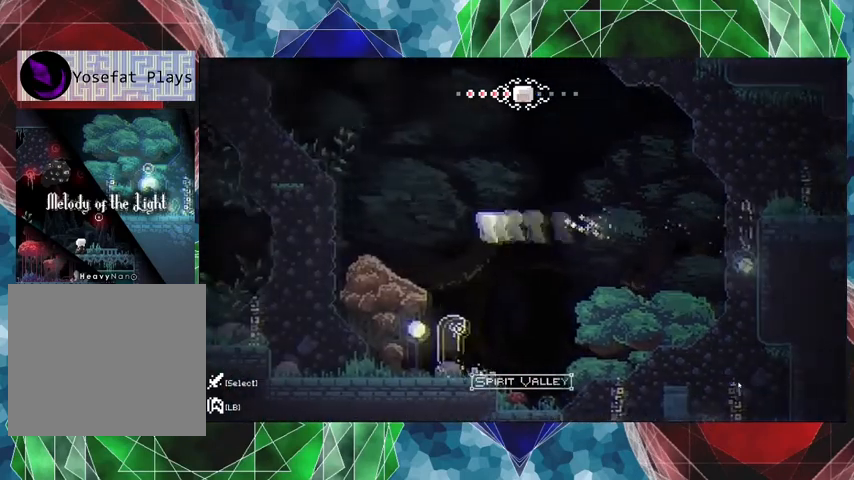
{"dt_ms": 500, "buttons": [], "left_stick": "center", "right_stick": "center", "events": [[200, "R1", "up"]]}
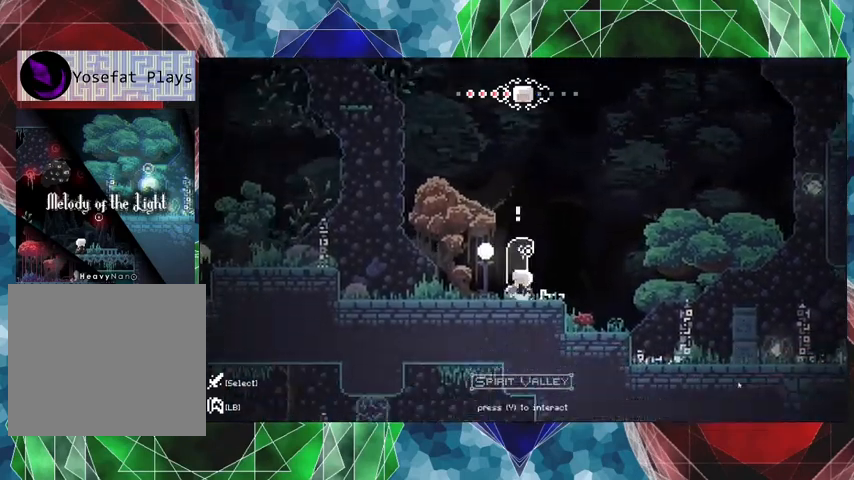
{"dt_ms": 500, "buttons": ["DPAD_LEFT"], "left_stick": "center", "right_stick": "center", "events": [[400, "DPAD_LEFT", "down"]]}
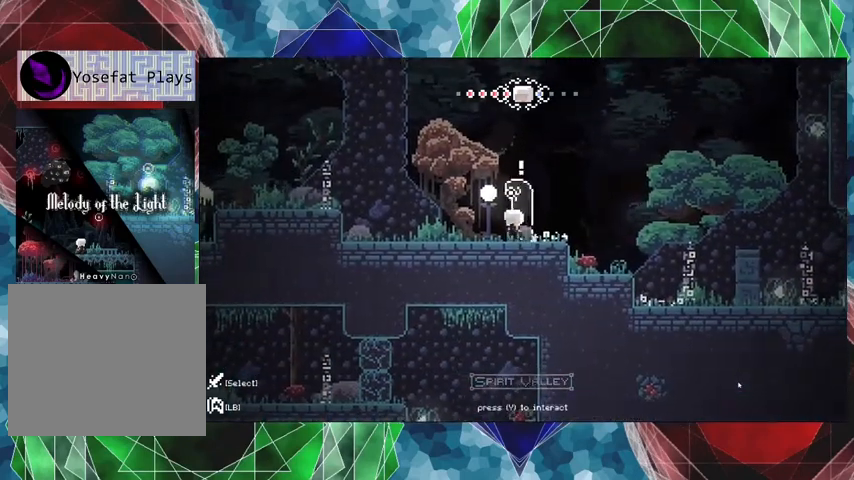
{"dt_ms": 500, "buttons": ["DPAD_LEFT"], "left_stick": "center", "right_stick": "center", "events": []}
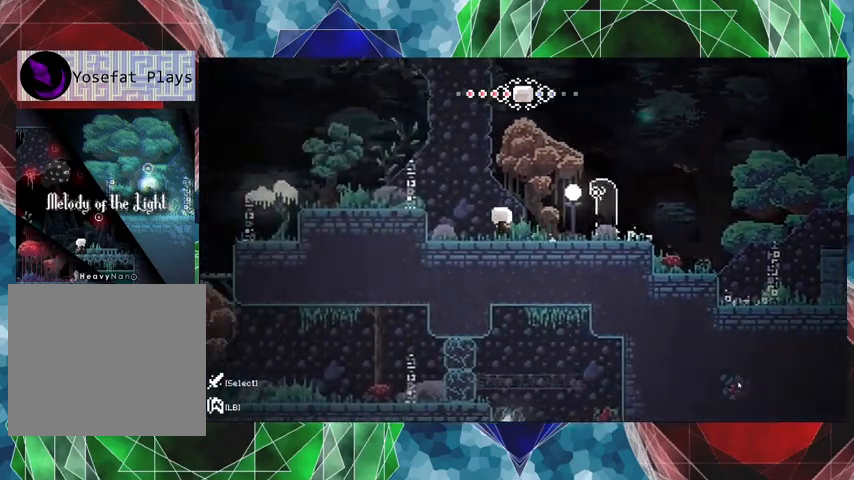
{"dt_ms": 500, "buttons": [], "left_stick": "center", "right_stick": "center", "events": [[400, "DPAD_LEFT", "up"]]}
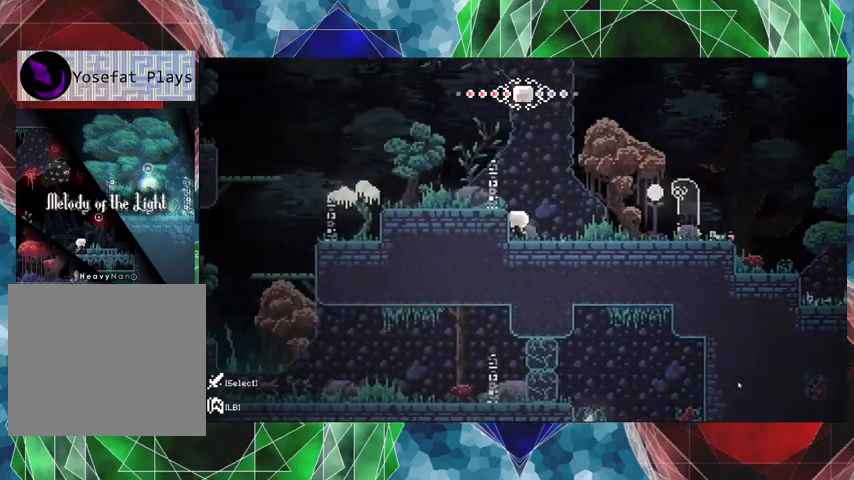
{"dt_ms": 500, "buttons": ["L1"], "left_stick": "center", "right_stick": "center", "events": [[233, "L1", "down"]]}
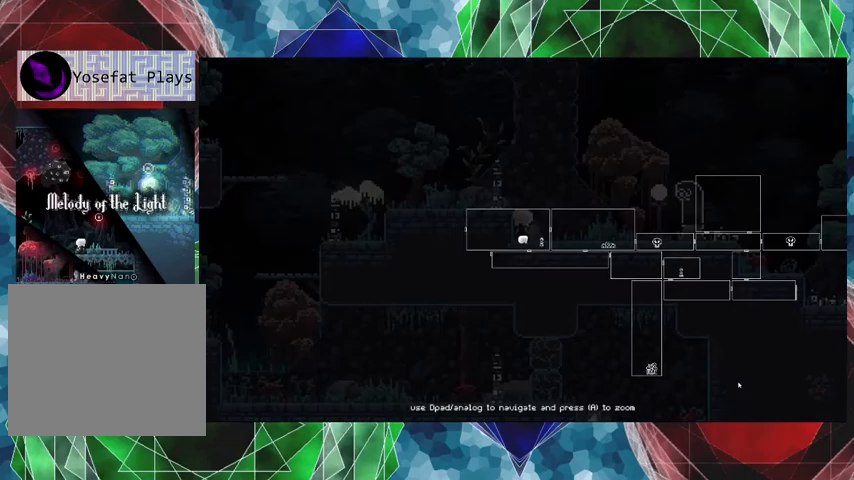
{"dt_ms": 500, "buttons": ["L1"], "left_stick": "center", "right_stick": "center", "events": []}
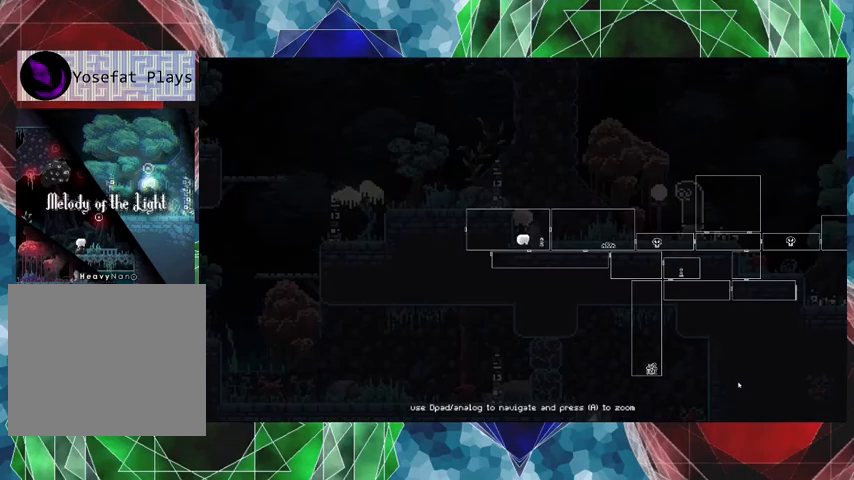
{"dt_ms": 500, "buttons": ["L1"], "left_stick": "center", "right_stick": "center", "events": []}
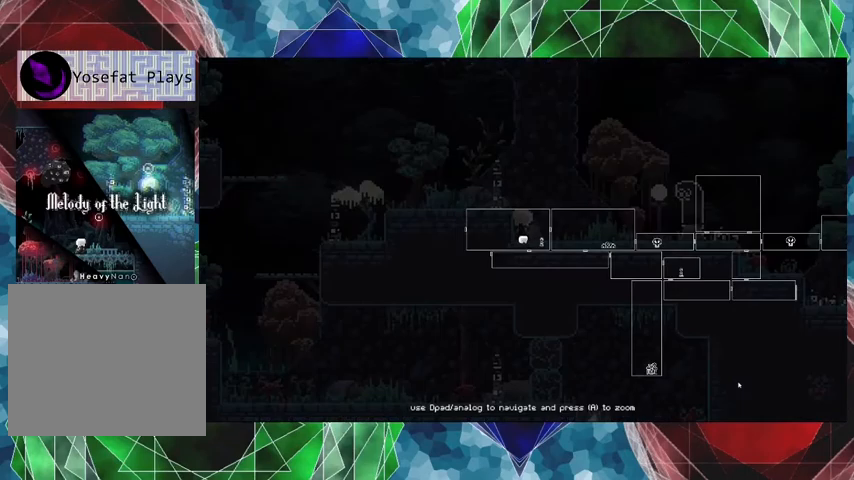
{"dt_ms": 500, "buttons": ["L1"], "left_stick": "center", "right_stick": "center", "events": []}
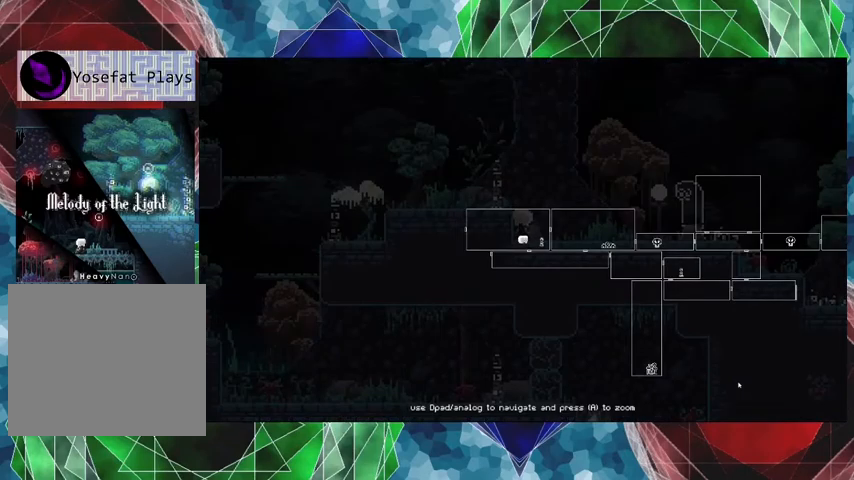
{"dt_ms": 500, "buttons": ["L1"], "left_stick": "center", "right_stick": "center", "events": []}
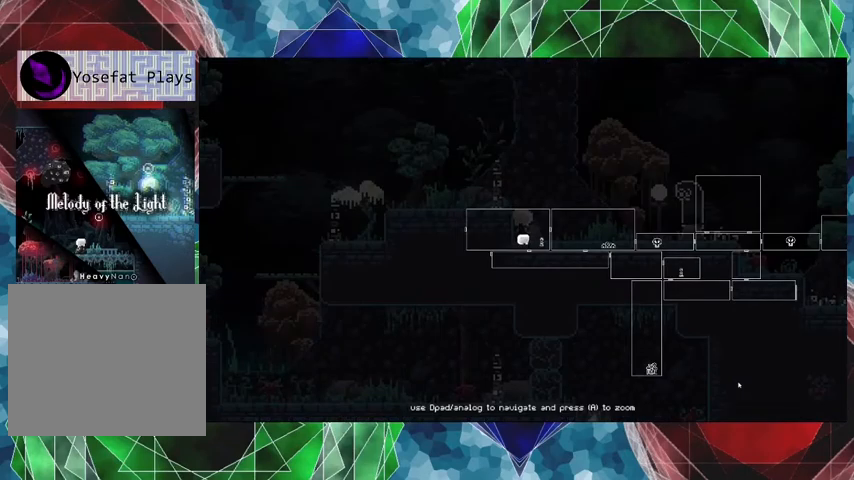
{"dt_ms": 500, "buttons": [], "left_stick": "center", "right_stick": "center", "events": [[33, "L1", "up"], [267, "L1", "down"], [433, "L1", "up"]]}
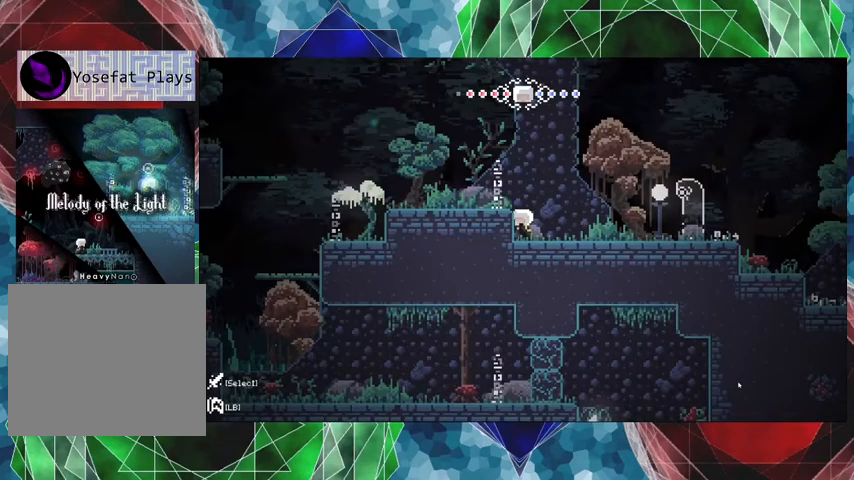
{"dt_ms": 500, "buttons": ["DPAD_LEFT"], "left_stick": "center", "right_stick": "center", "events": [[300, "B", "down"], [400, "DPAD_LEFT", "down"], [467, "B", "up"]]}
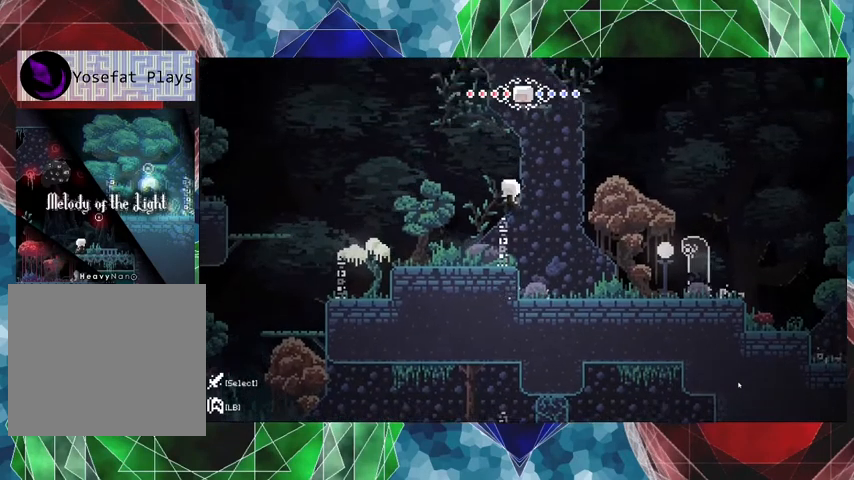
{"dt_ms": 500, "buttons": ["DPAD_LEFT"], "left_stick": "center", "right_stick": "center", "events": []}
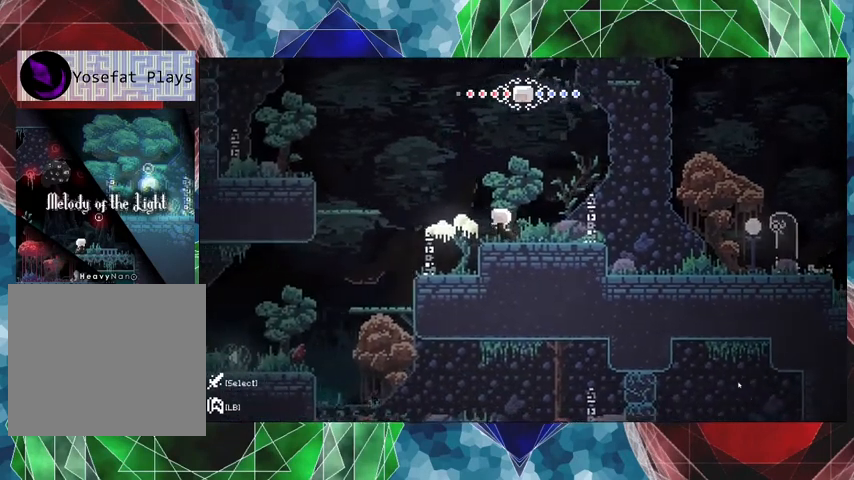
{"dt_ms": 500, "buttons": ["B", "DPAD_LEFT"], "left_stick": "center", "right_stick": "center", "events": [[400, "B", "down"]]}
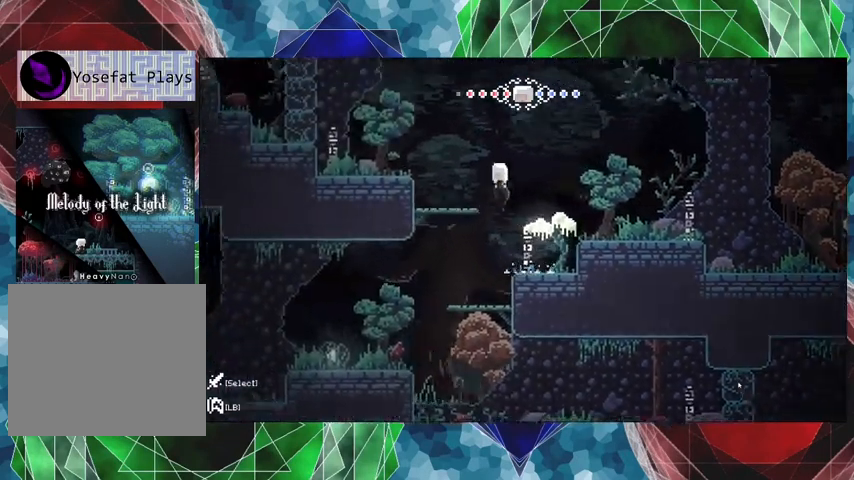
{"dt_ms": 500, "buttons": ["B", "DPAD_LEFT"], "left_stick": "center", "right_stick": "center", "events": [[200, "B", "up"], [333, "B", "down"]]}
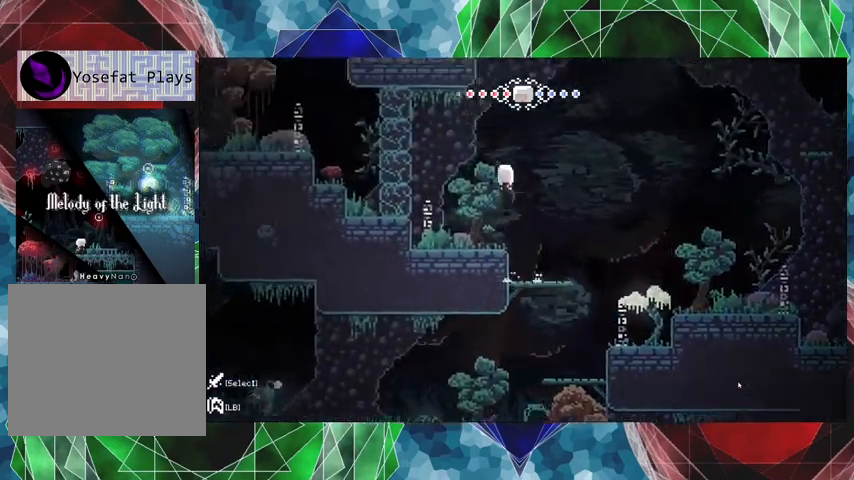
{"dt_ms": 500, "buttons": ["B", "Y", "DPAD_LEFT"], "left_stick": "center", "right_stick": "center", "events": [[67, "B", "up"], [433, "B", "down"], [467, "Y", "down"]]}
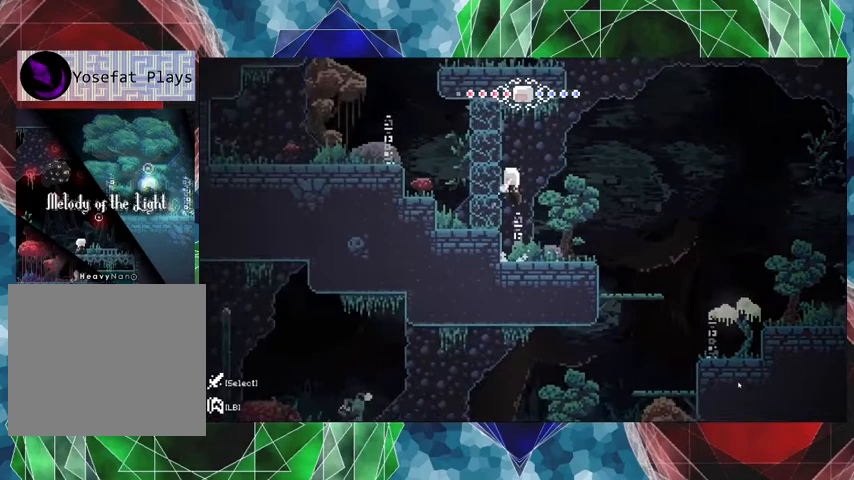
{"dt_ms": 500, "buttons": ["DPAD_LEFT"], "left_stick": "center", "right_stick": "center", "events": [[67, "B", "up"], [100, "Y", "up"]]}
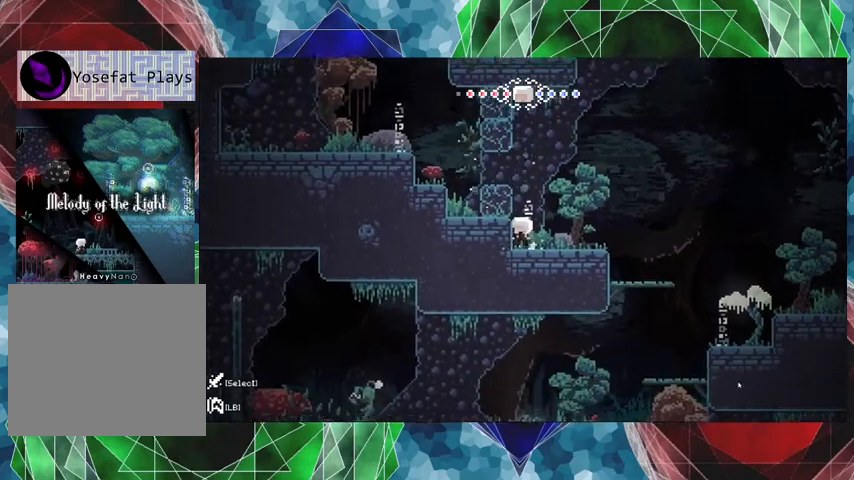
{"dt_ms": 500, "buttons": ["Y", "DPAD_LEFT"], "left_stick": "center", "right_stick": "center", "events": [[33, "Y", "down"], [200, "Y", "up"], [400, "Y", "down"]]}
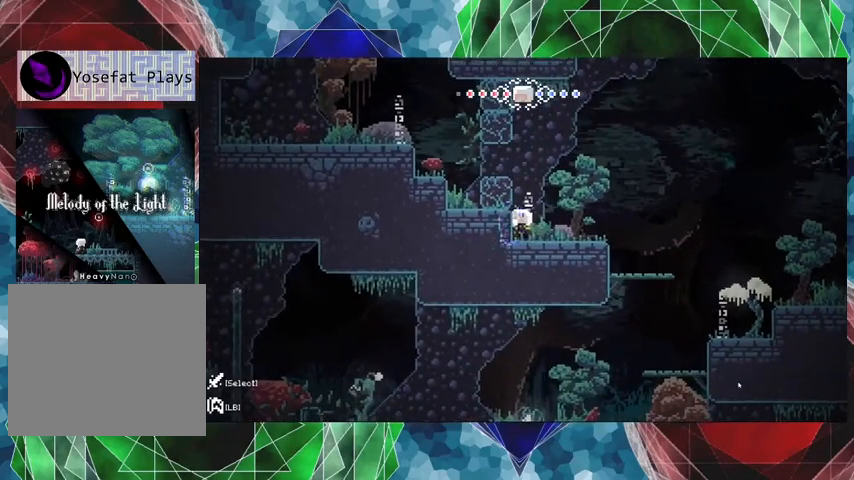
{"dt_ms": 500, "buttons": ["B"], "left_stick": "center", "right_stick": "center", "events": [[67, "Y", "up"], [333, "DPAD_LEFT", "up"], [500, "B", "down"]]}
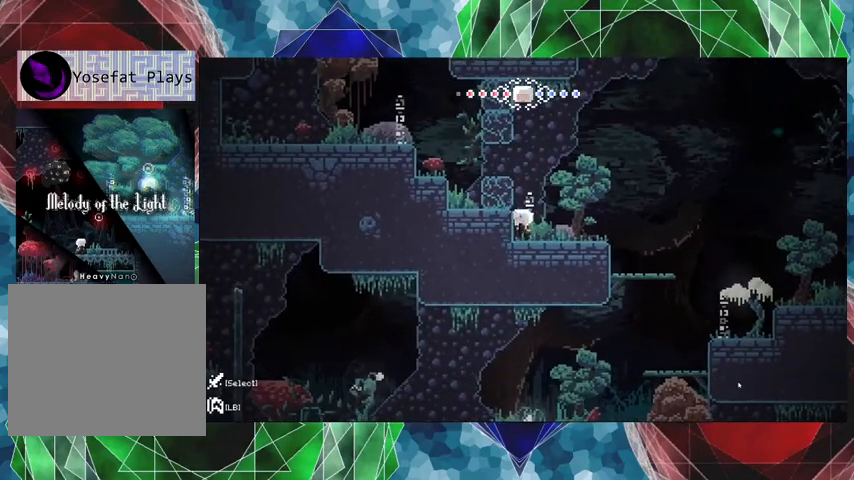
{"dt_ms": 500, "buttons": ["DPAD_LEFT"], "left_stick": "center", "right_stick": "center", "events": [[100, "Y", "down"], [267, "DPAD_LEFT", "down"], [400, "B", "up"], [400, "Y", "up"]]}
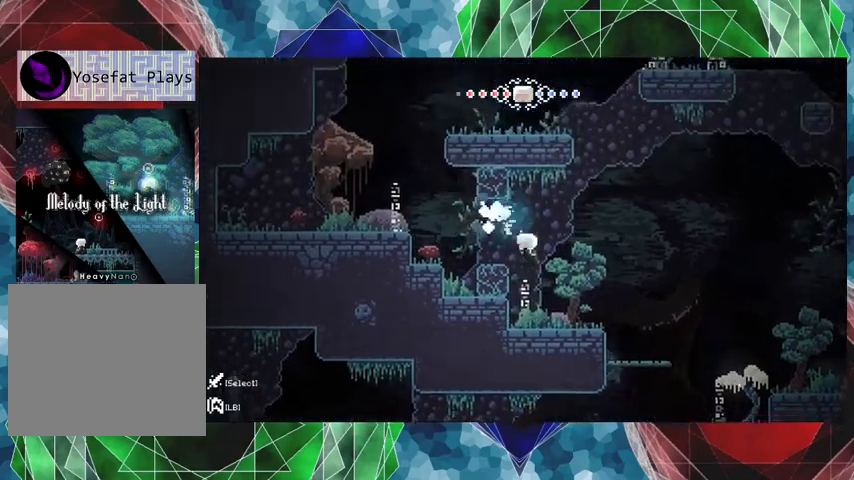
{"dt_ms": 500, "buttons": ["DPAD_LEFT"], "left_stick": "center", "right_stick": "center", "events": [[333, "B", "down"], [500, "B", "up"]]}
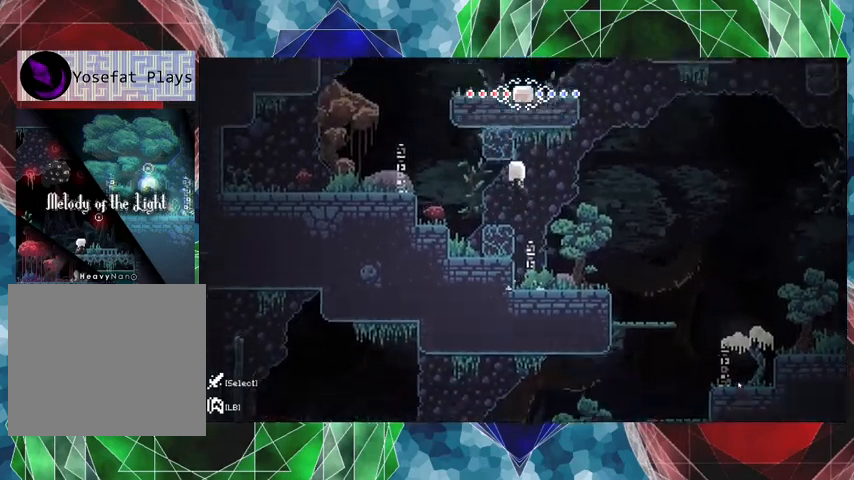
{"dt_ms": 500, "buttons": ["DPAD_LEFT"], "left_stick": "center", "right_stick": "center", "events": [[300, "B", "down"], [500, "B", "up"]]}
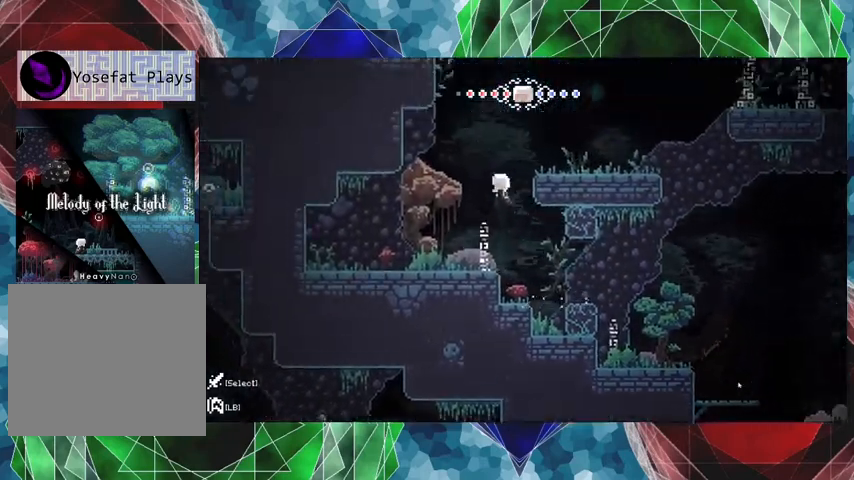
{"dt_ms": 500, "buttons": ["B", "DPAD_UP", "DPAD_RIGHT"], "left_stick": "center", "right_stick": "center", "events": [[267, "DPAD_LEFT", "up"], [400, "DPAD_RIGHT", "down"], [433, "DPAD_UP", "down"], [500, "B", "down"]]}
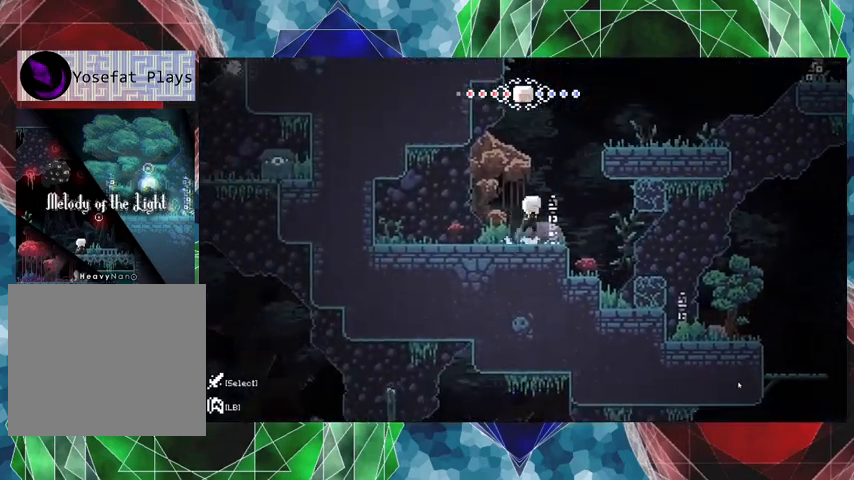
{"dt_ms": 500, "buttons": ["DPAD_RIGHT"], "left_stick": "center", "right_stick": "center", "events": [[33, "DPAD_UP", "up"], [467, "B", "up"]]}
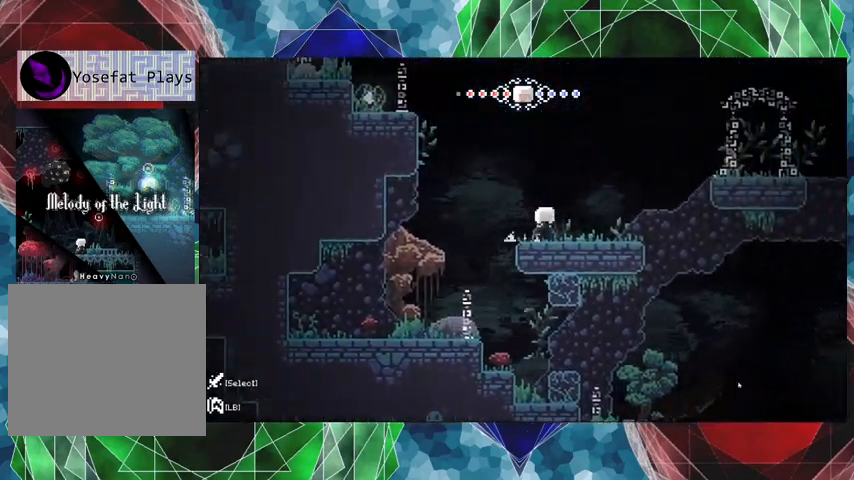
{"dt_ms": 500, "buttons": ["DPAD_LEFT"], "left_stick": "center", "right_stick": "center", "events": [[67, "DPAD_RIGHT", "up"], [367, "DPAD_LEFT", "down"]]}
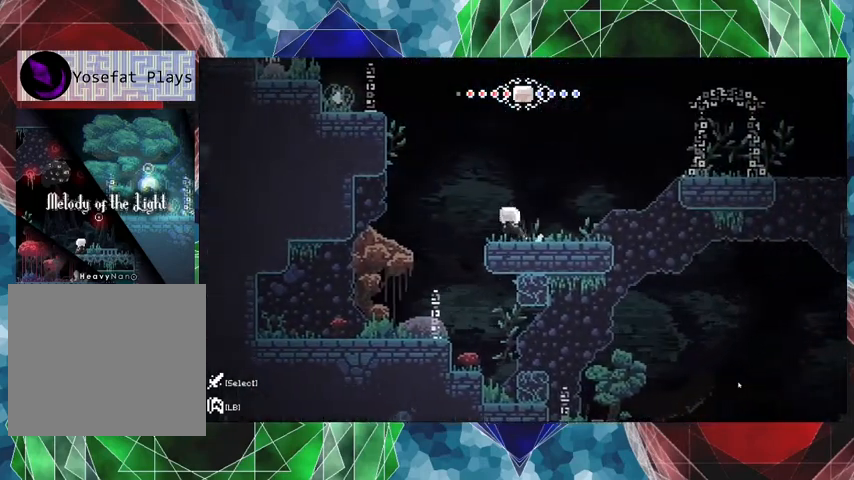
{"dt_ms": 500, "buttons": ["B", "DPAD_LEFT"], "left_stick": "center", "right_stick": "center", "events": [[100, "B", "down"]]}
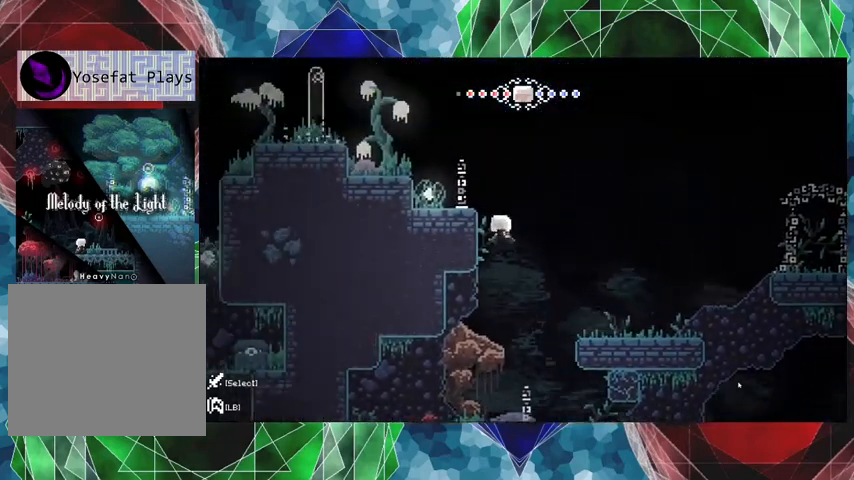
{"dt_ms": 500, "buttons": ["B", "R2", "DPAD_UP"], "left_stick": "center", "right_stick": "center", "events": [[67, "R2", "down"], [167, "DPAD_UP", "down"], [300, "DPAD_LEFT", "up"]]}
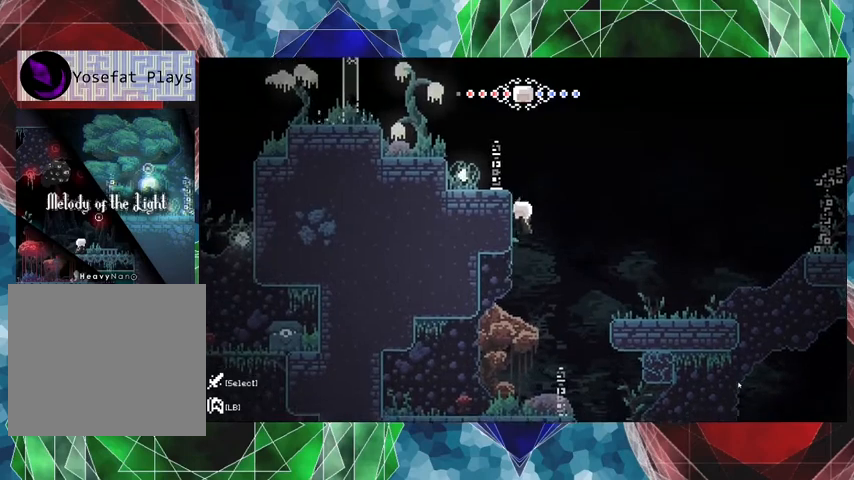
{"dt_ms": 1000, "buttons": ["B", "DPAD_LEFT"], "left_stick": "center", "right_stick": "center", "events": [[733, "DPAD_LEFT", "down"], [933, "DPAD_UP", "up"], [967, "B", "up"], [967, "R2", "up"], [1000, "B", "down"]]}